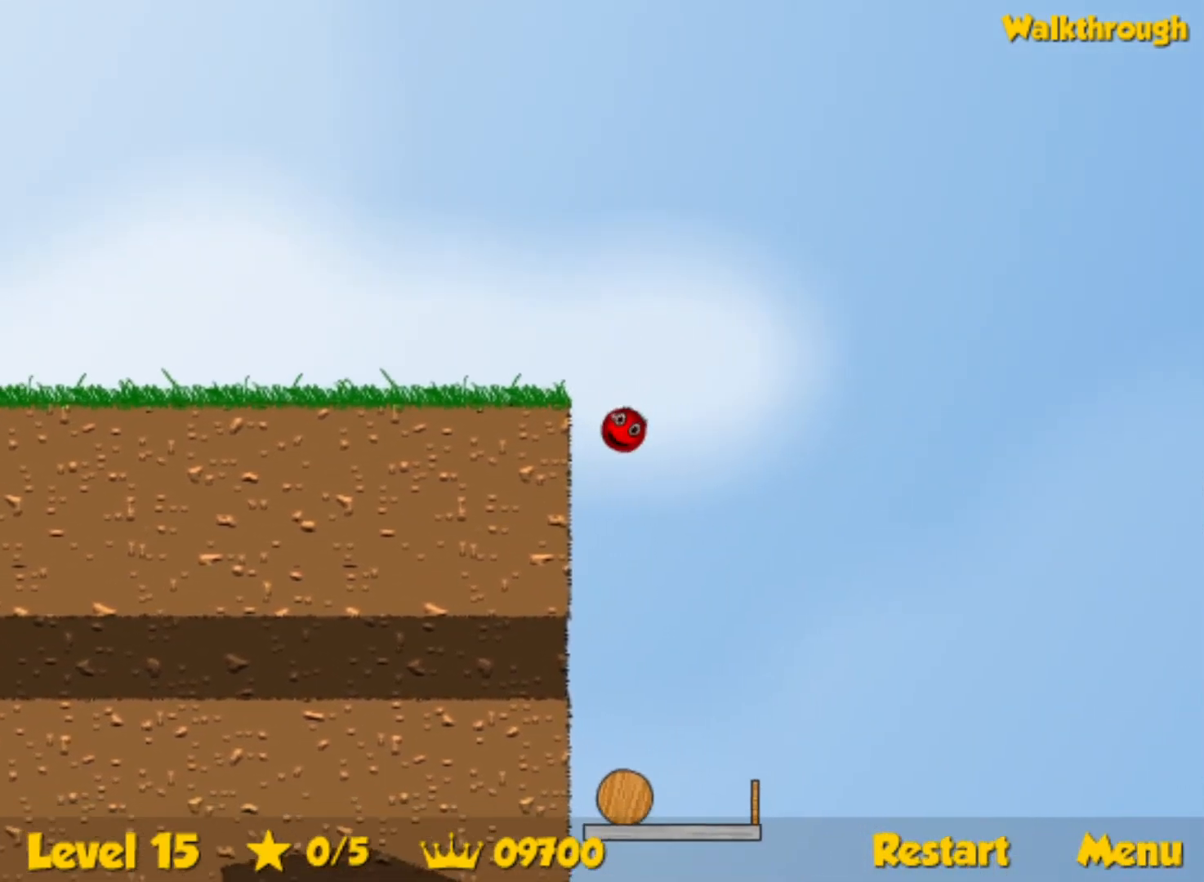
Gameplay with keyboard; each line is a JSON object with the keys held at the frame after it. "events" lists presses ("down") and releases ("up") of "down", "left", "p", "r", "right" and "up" between this image and that frame as [ms after this image, input, new state], when the widget could be followed in between. No other keys are recorded. Mouse input is not recorded.
{"keys": ["right"], "events": [[134, "left", "down"], [334, "left", "up"], [500, "right", "down"]]}
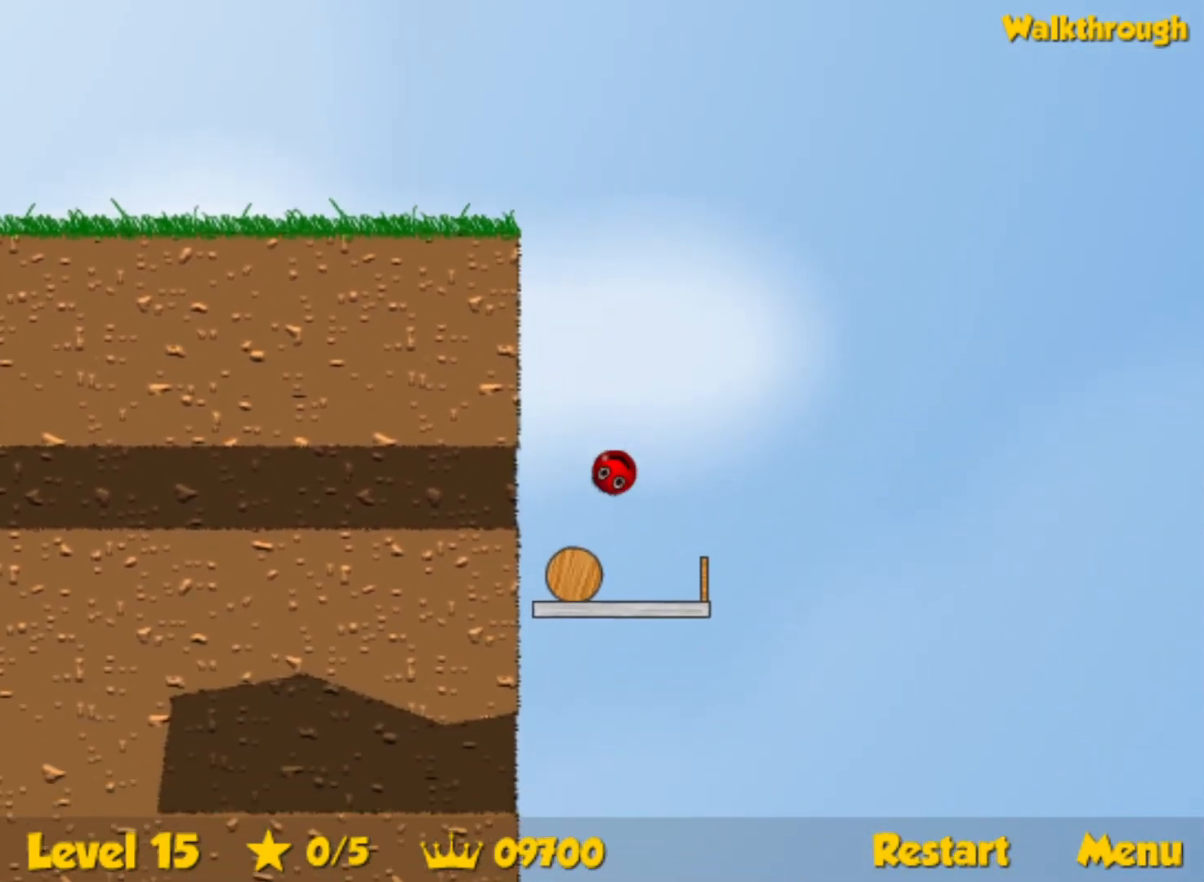
{"keys": [], "events": [[167, "right", "up"]]}
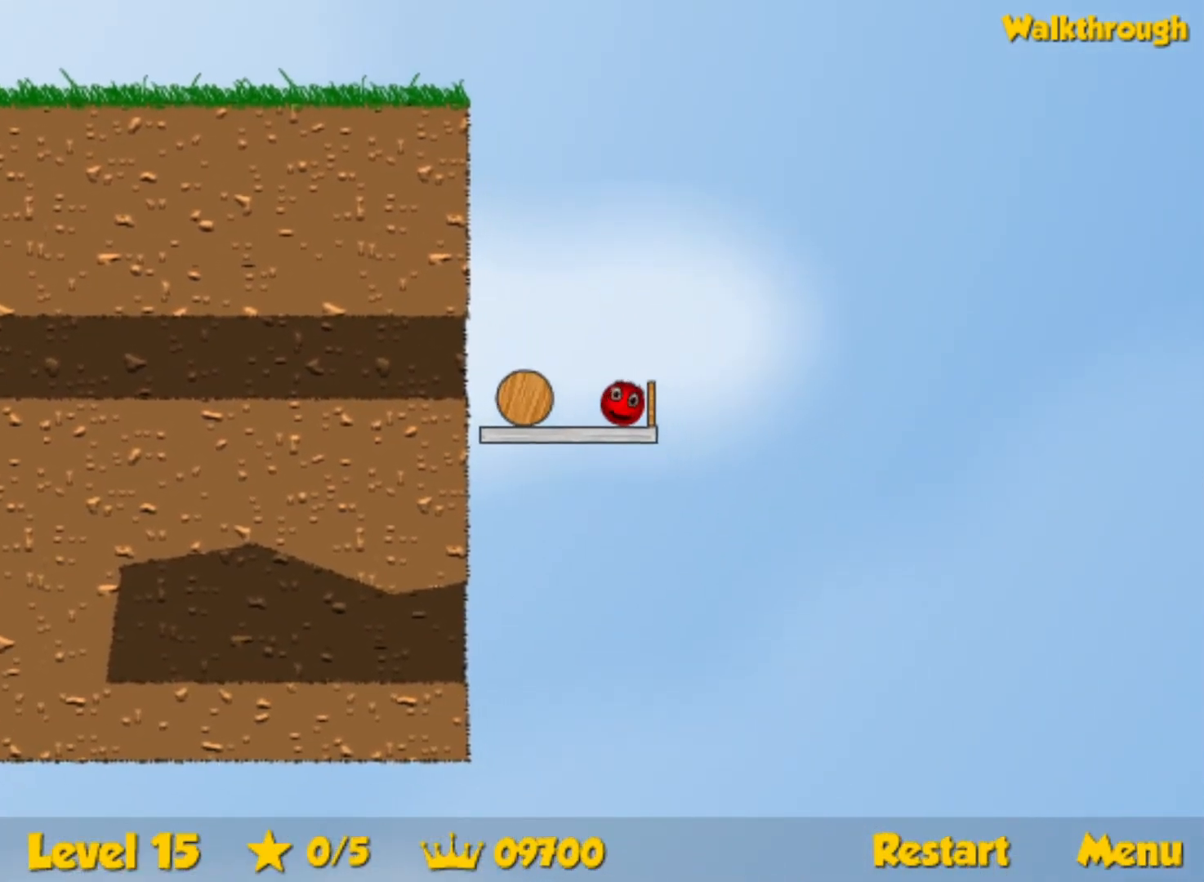
{"keys": [], "events": []}
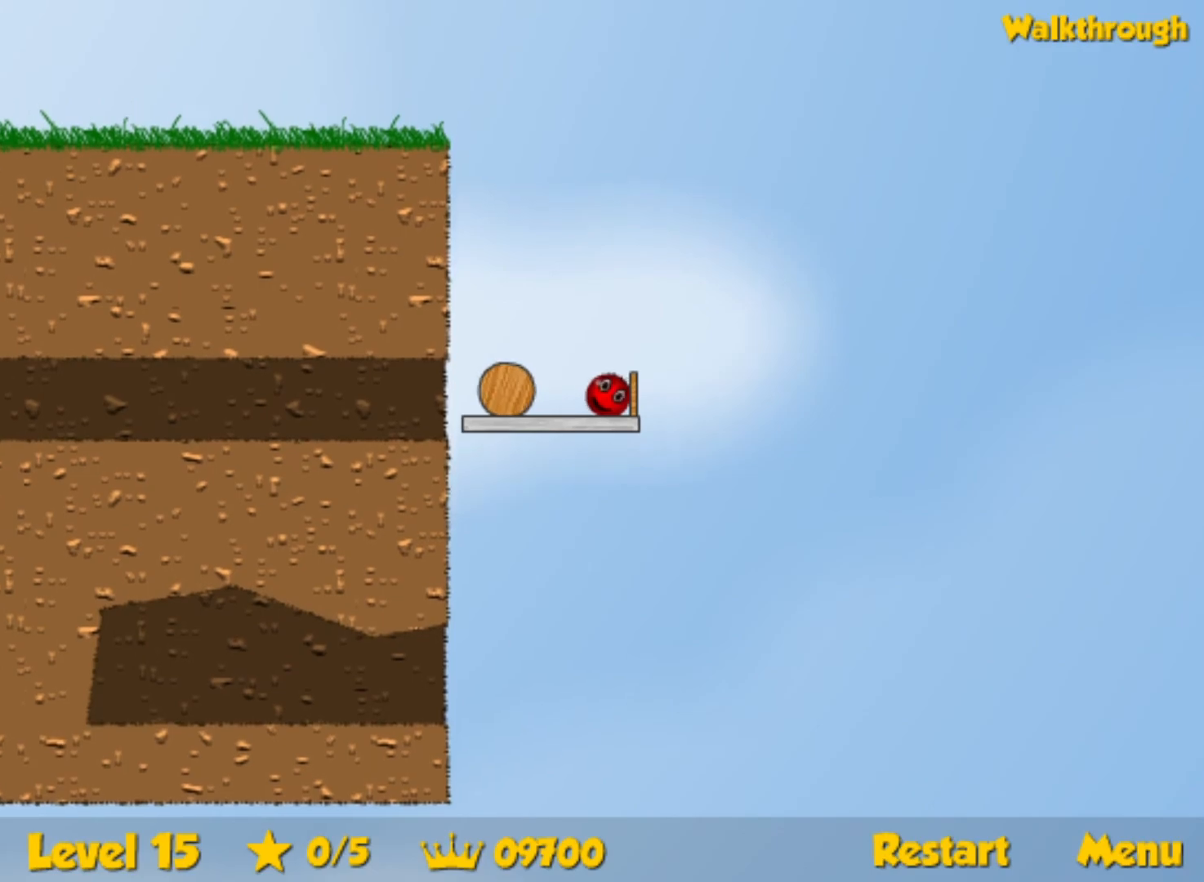
{"keys": [], "events": [[434, "right", "down"], [484, "right", "up"]]}
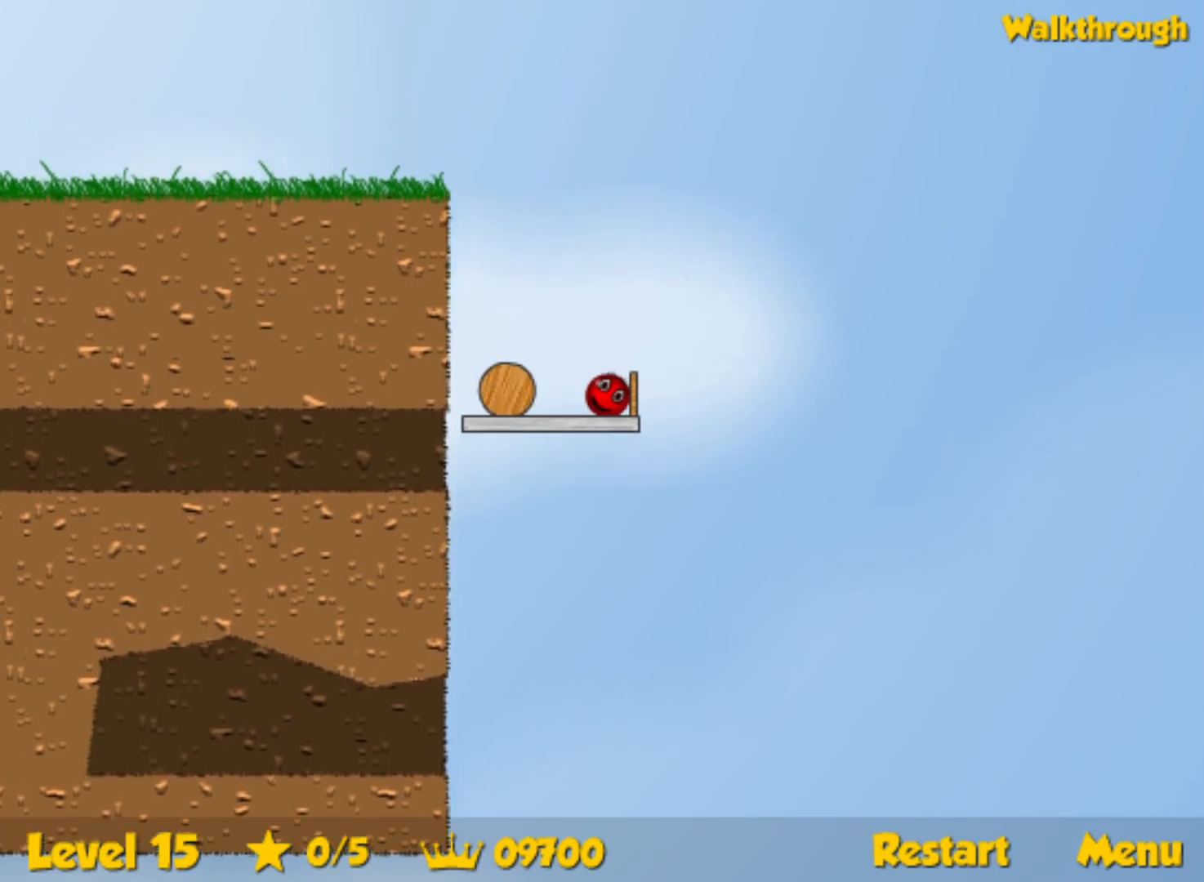
{"keys": [], "events": []}
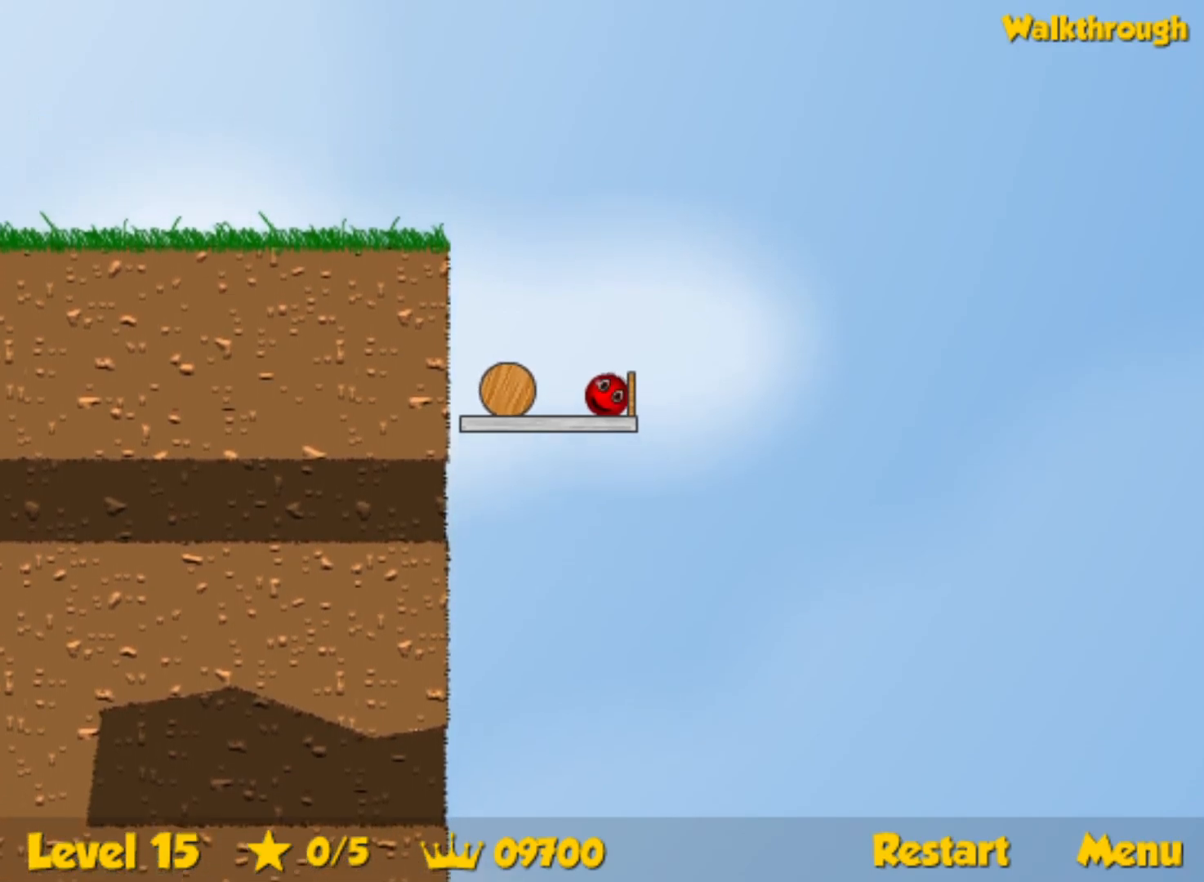
{"keys": [], "events": []}
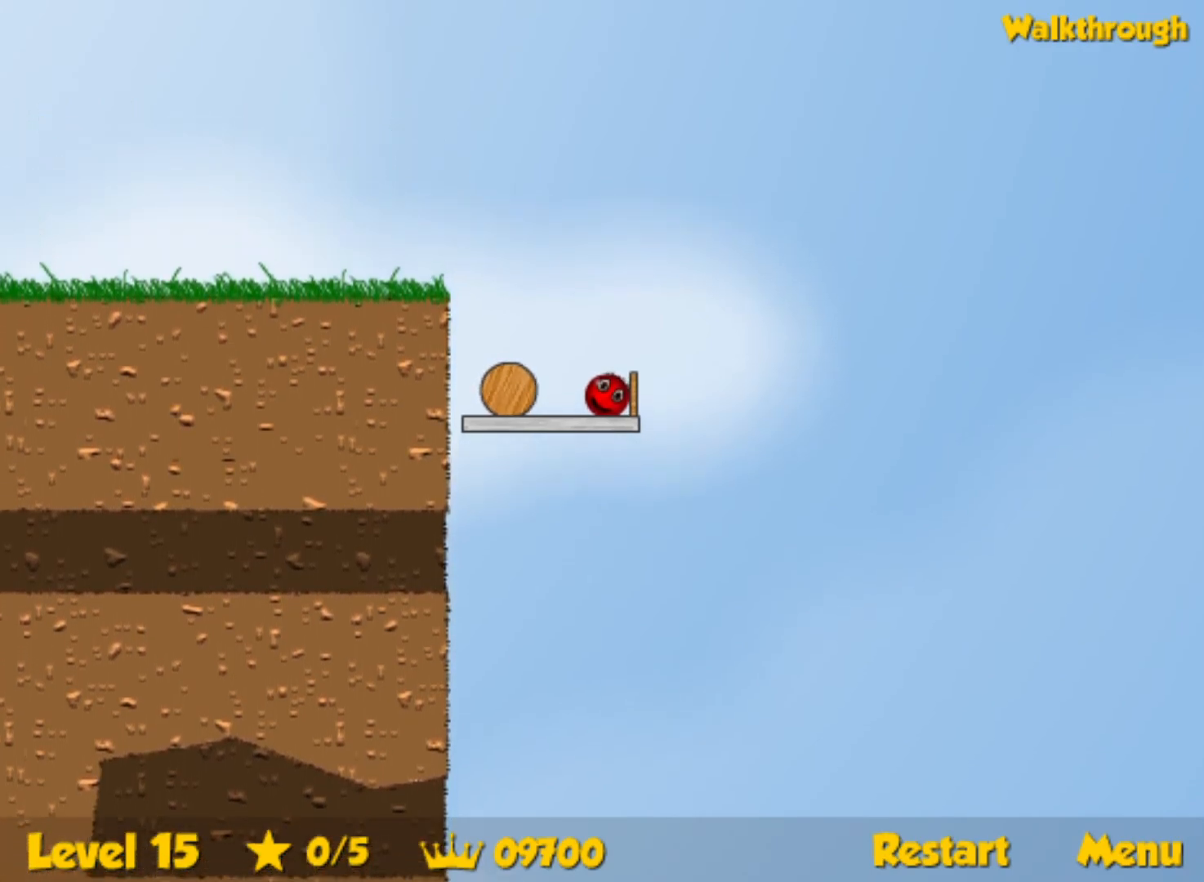
{"keys": ["left"], "events": [[367, "left", "down"]]}
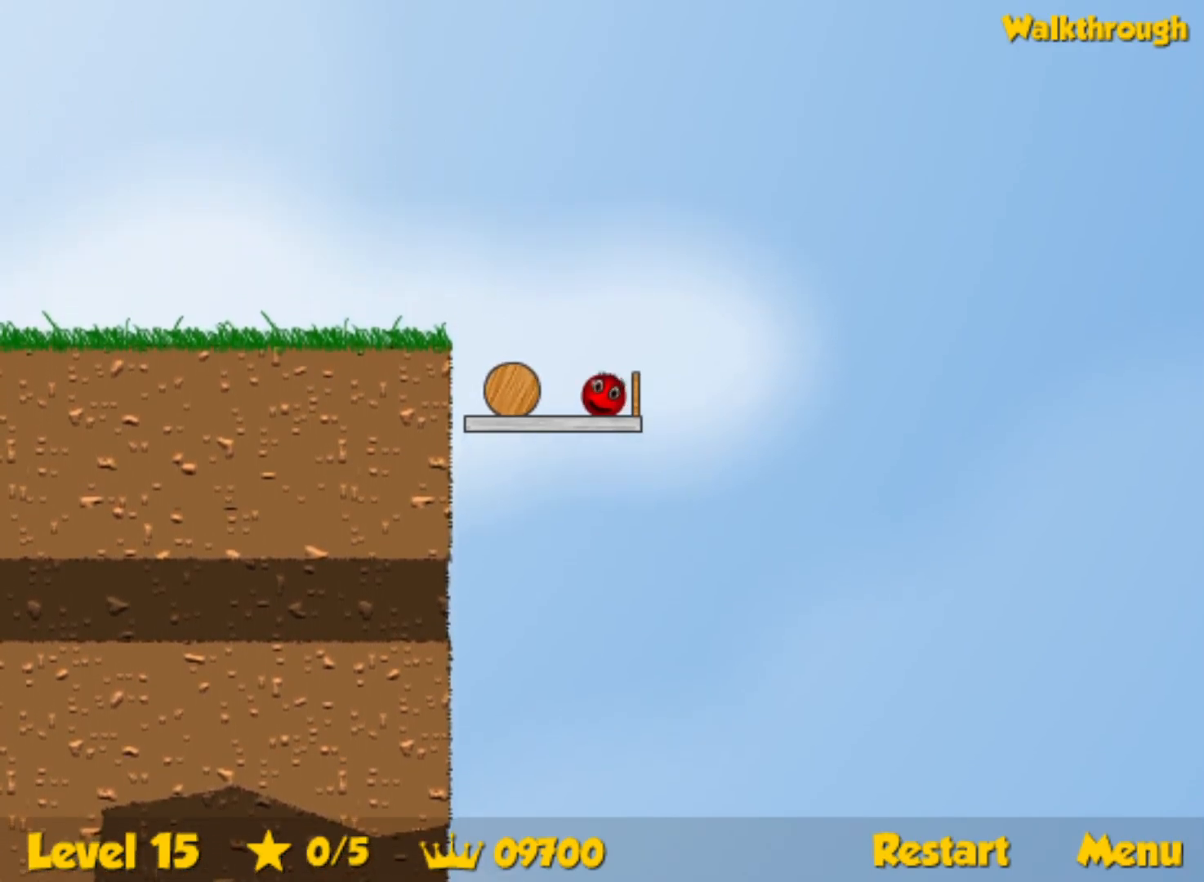
{"keys": [], "events": [[234, "left", "up"]]}
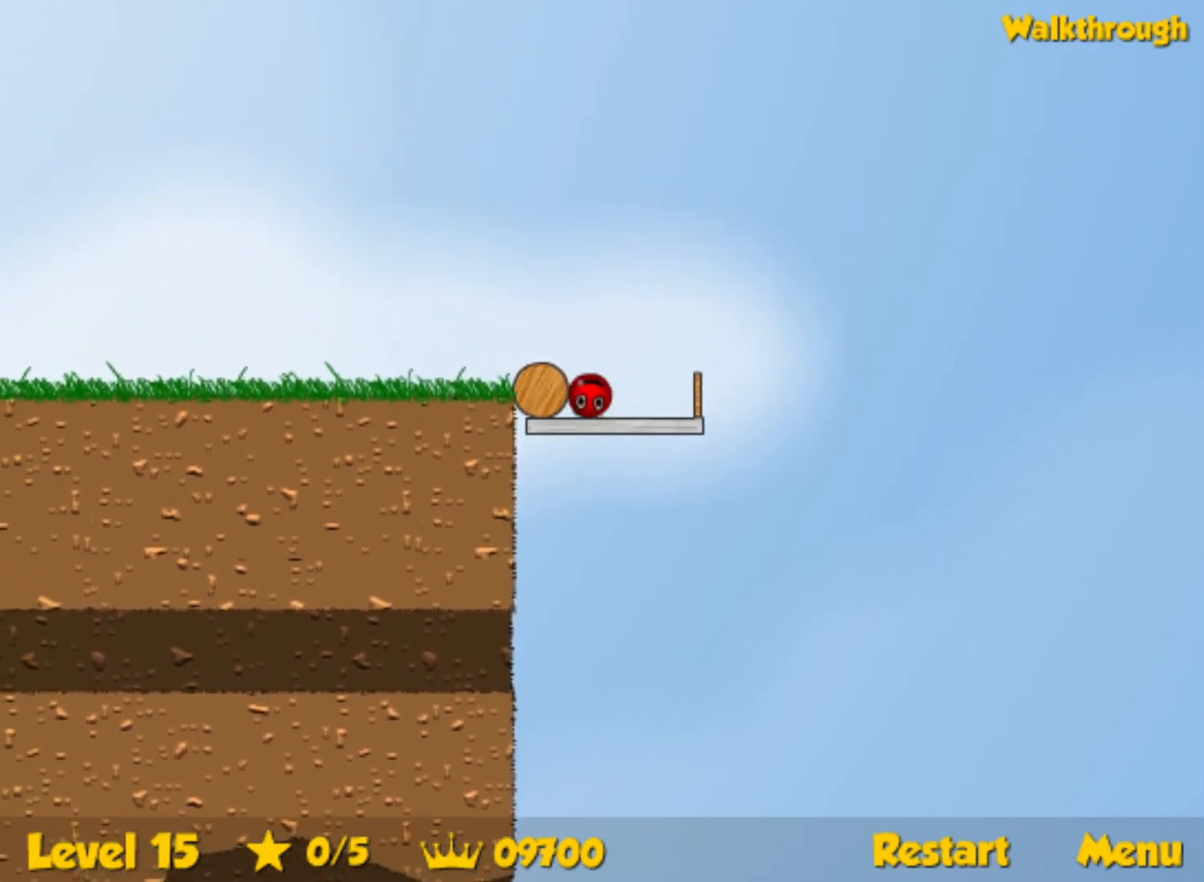
{"keys": ["left"], "events": [[17, "right", "down"], [84, "right", "up"], [117, "left", "down"]]}
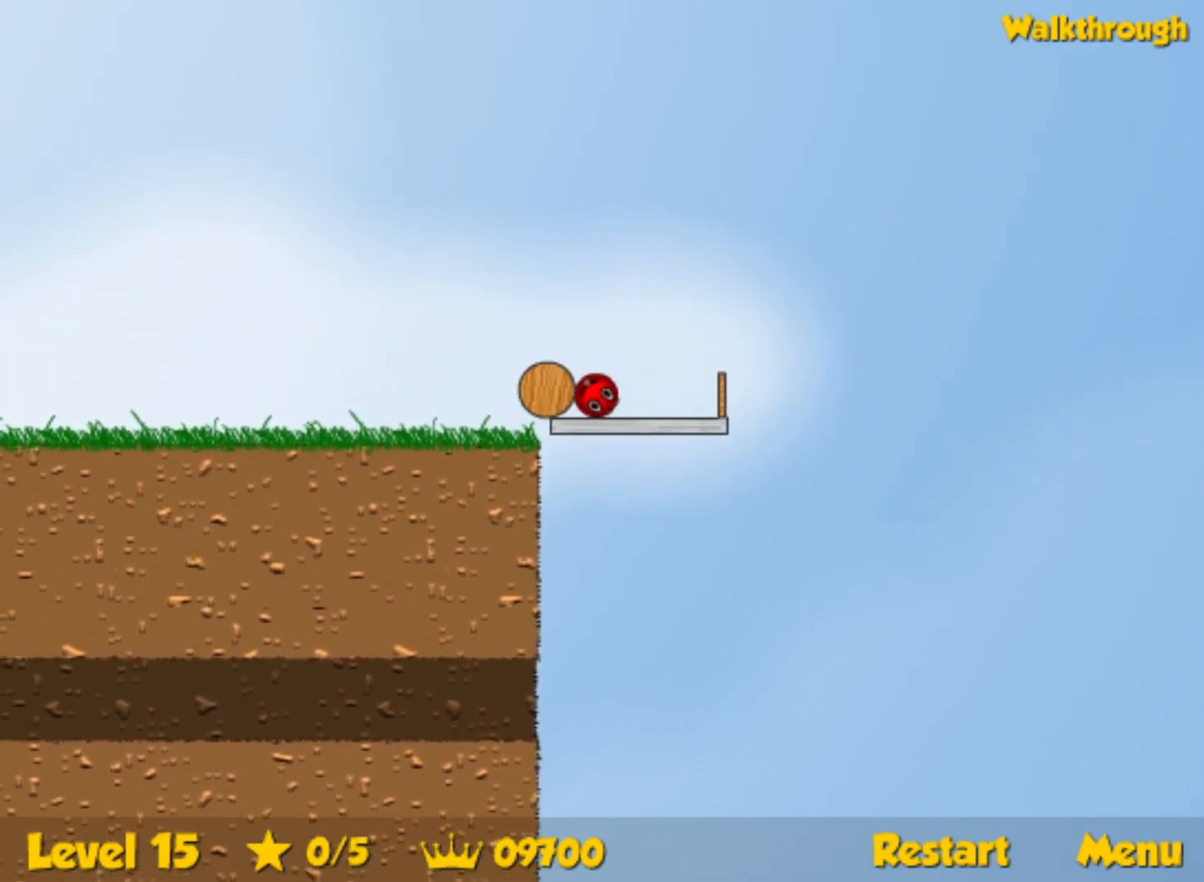
{"keys": [], "events": [[67, "right", "down"], [100, "left", "up"], [367, "right", "up"]]}
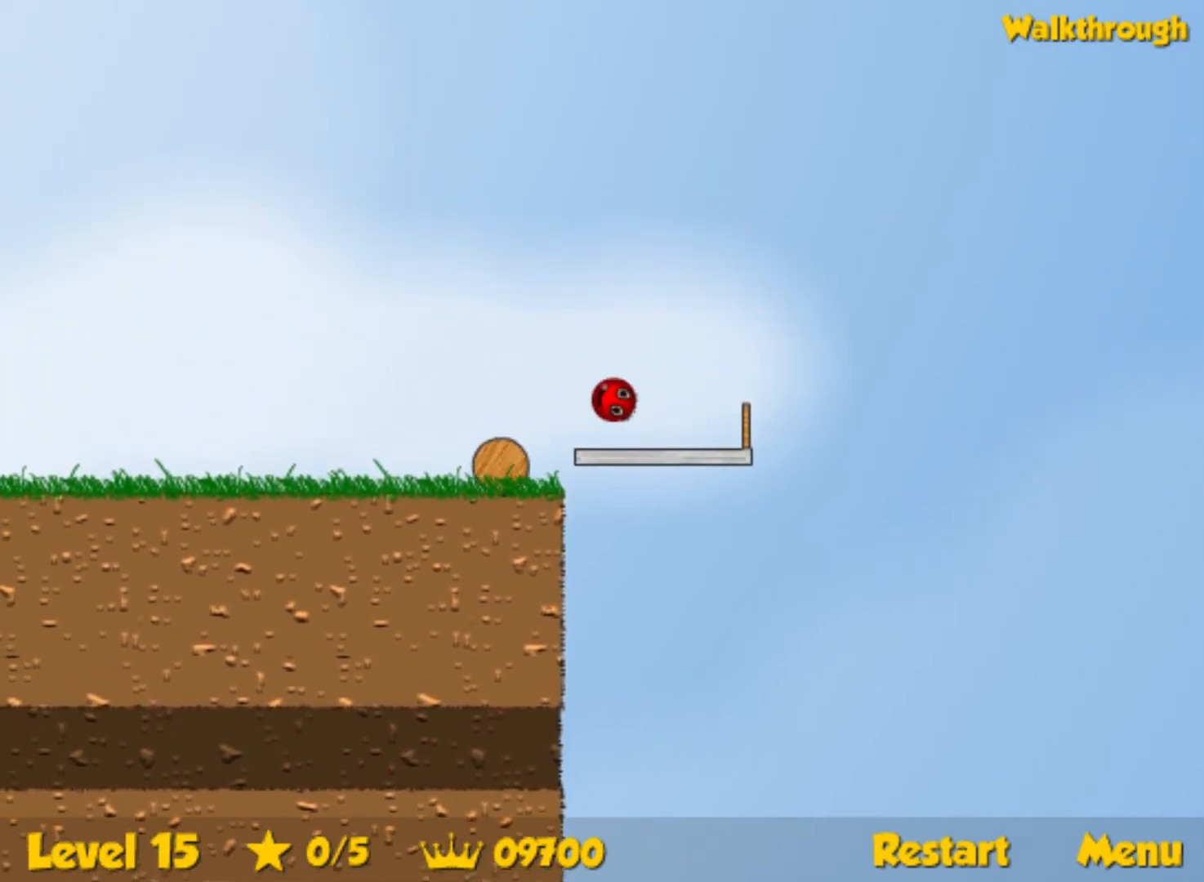
{"keys": [], "events": [[167, "left", "down"], [334, "left", "up"]]}
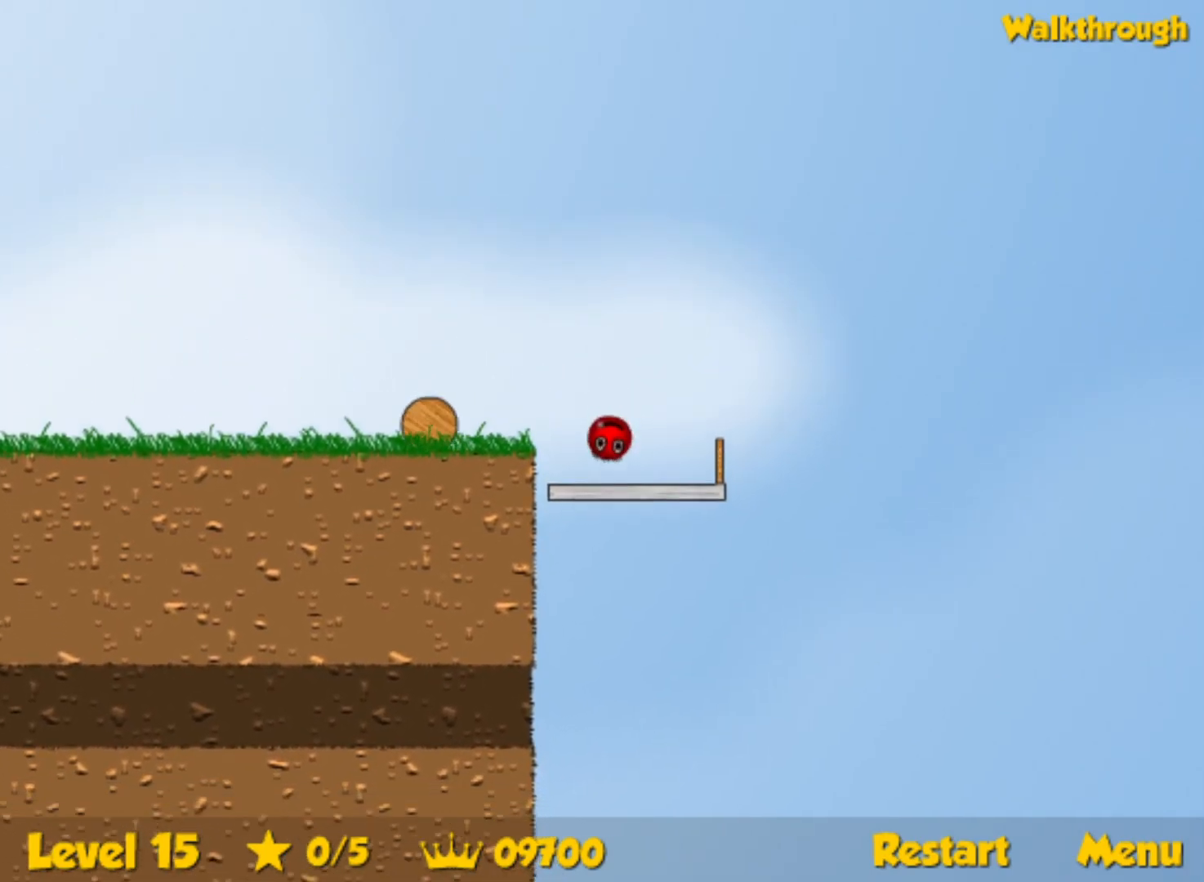
{"keys": [], "events": [[100, "left", "down"], [184, "left", "up"]]}
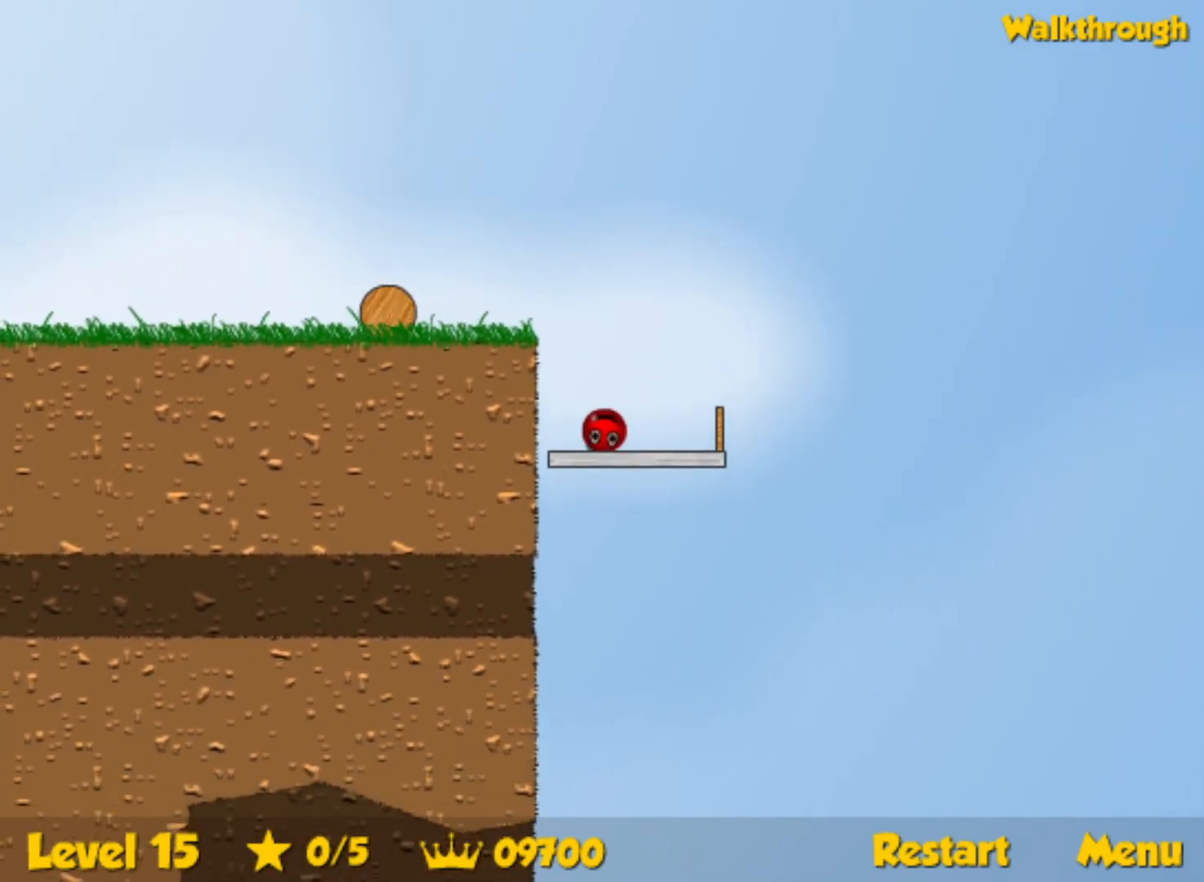
{"keys": ["left"], "events": [[467, "left", "down"]]}
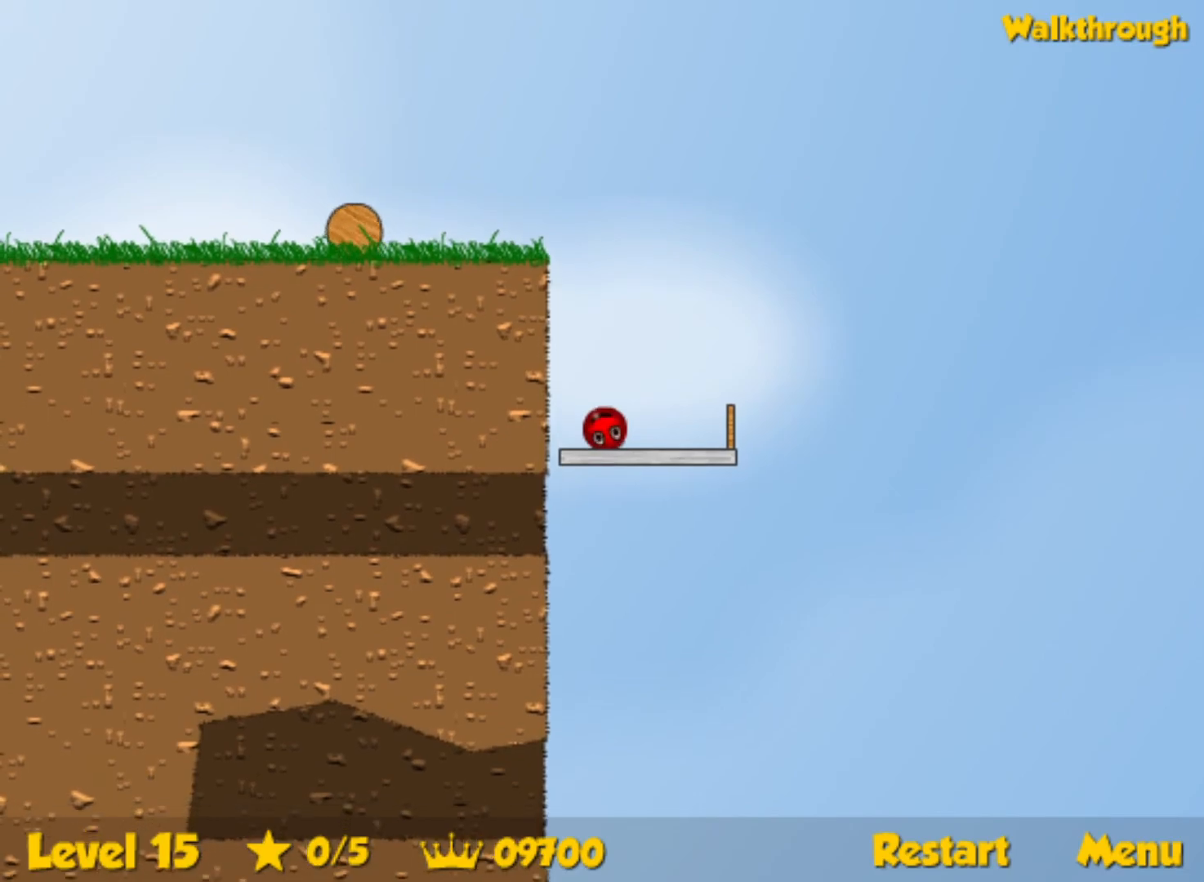
{"keys": ["left"], "events": []}
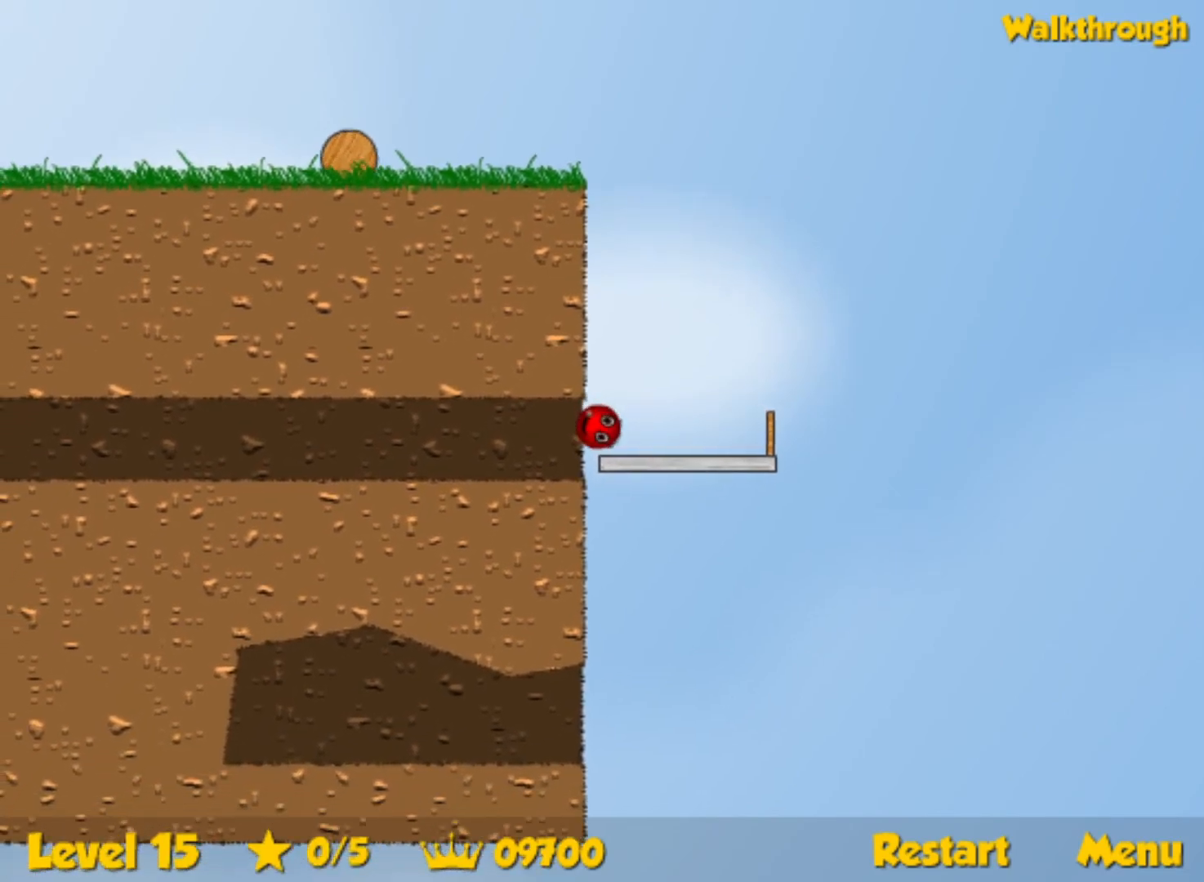
{"keys": ["left"], "events": []}
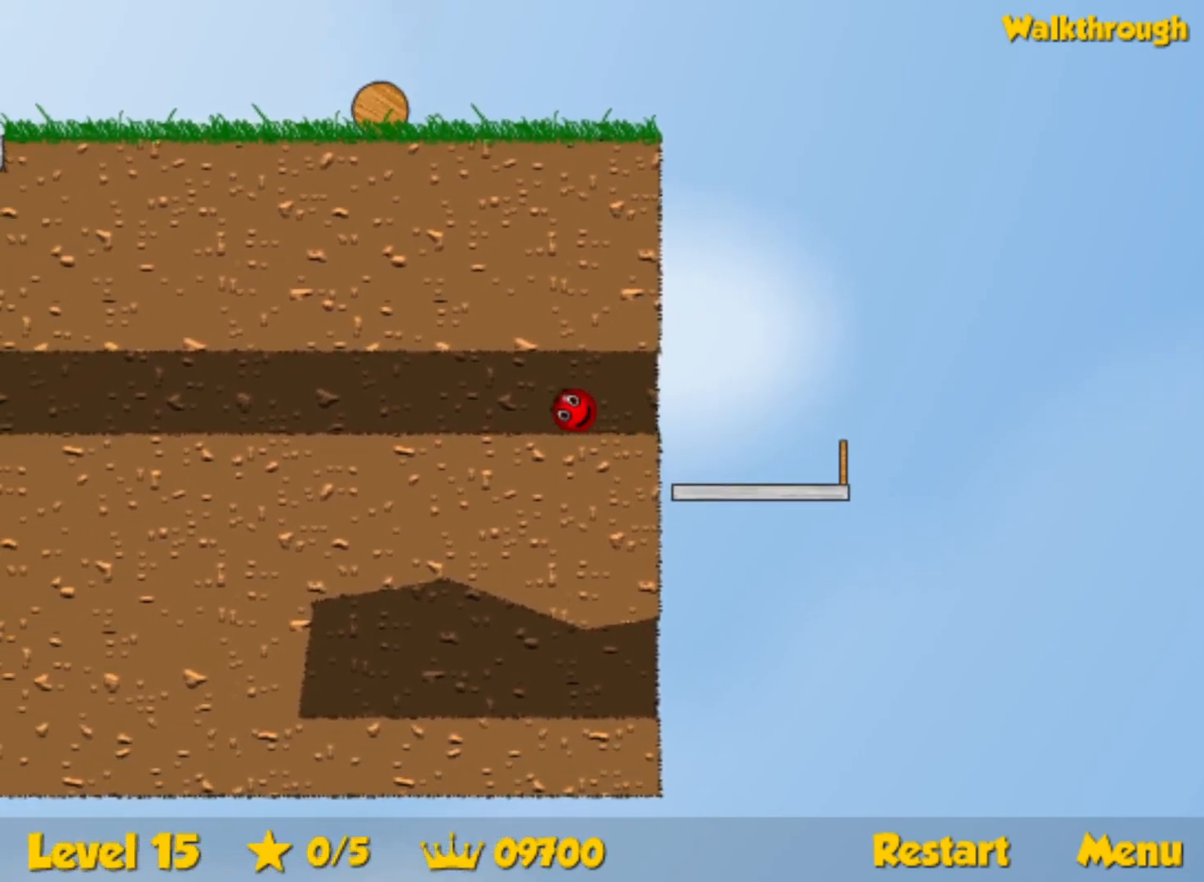
{"keys": ["left"], "events": []}
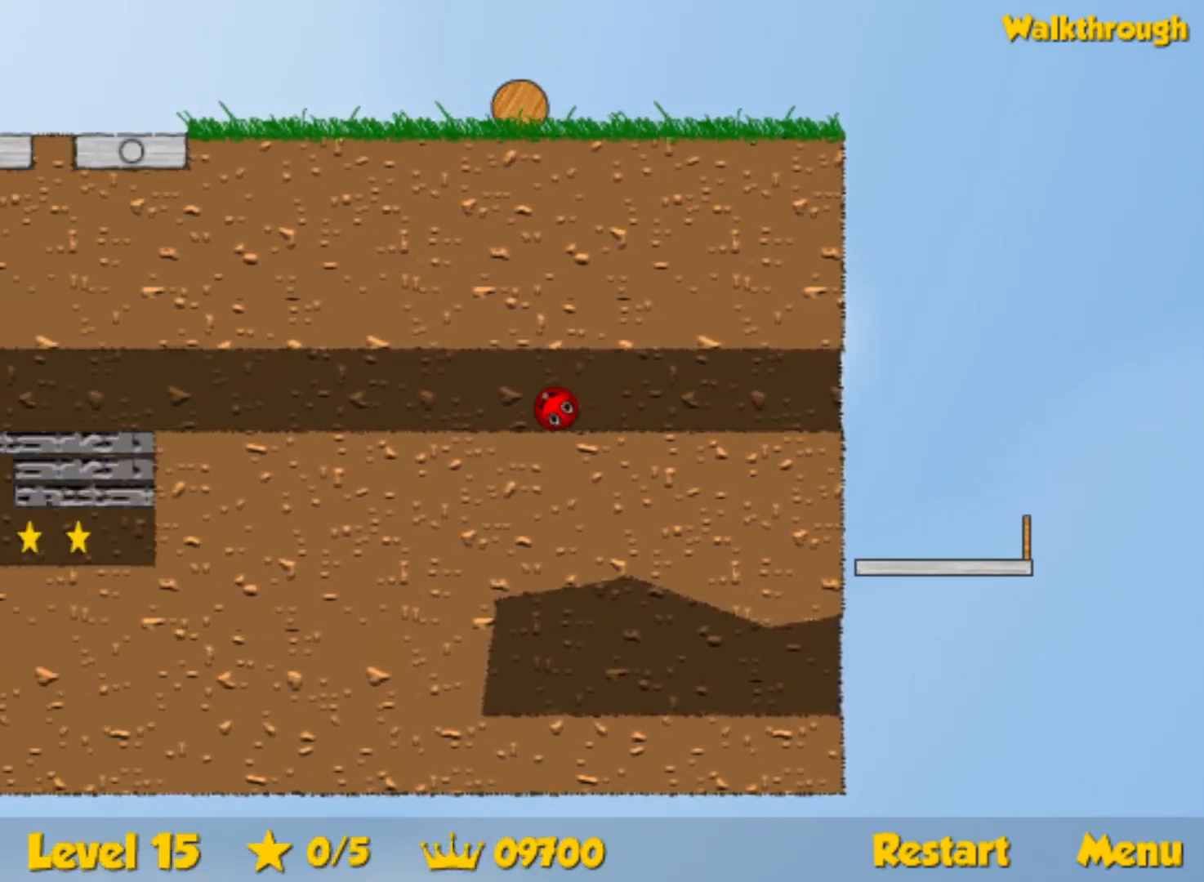
{"keys": ["left"], "events": []}
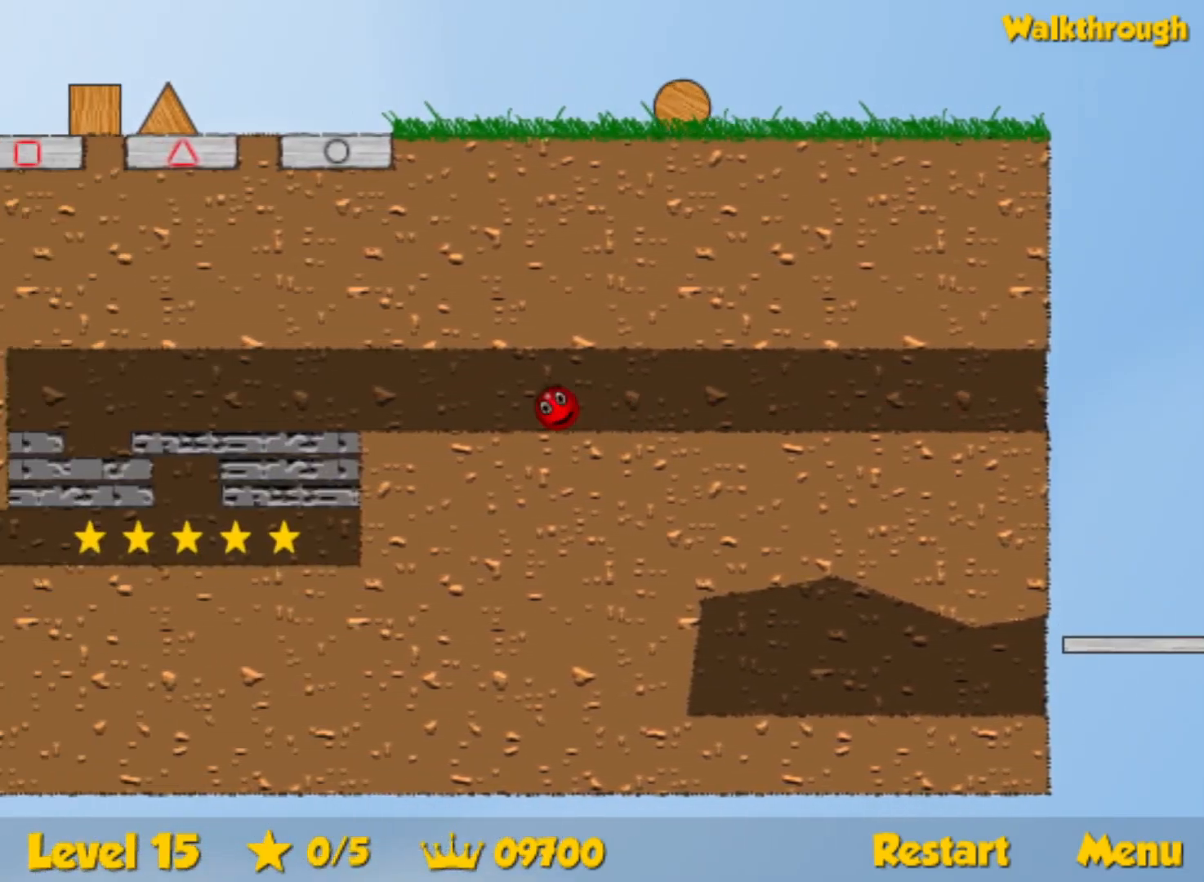
{"keys": ["left"], "events": []}
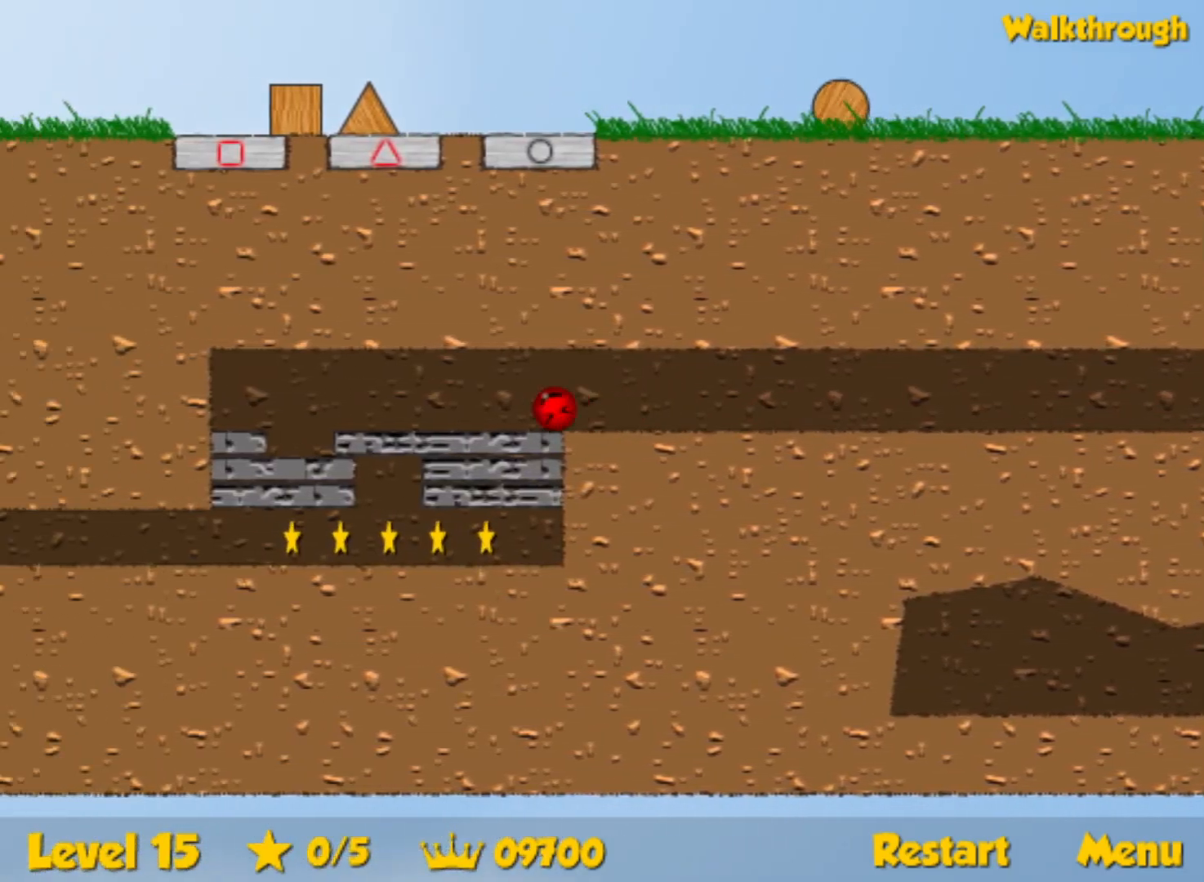
{"keys": ["right"], "events": [[234, "right", "down"], [250, "left", "up"]]}
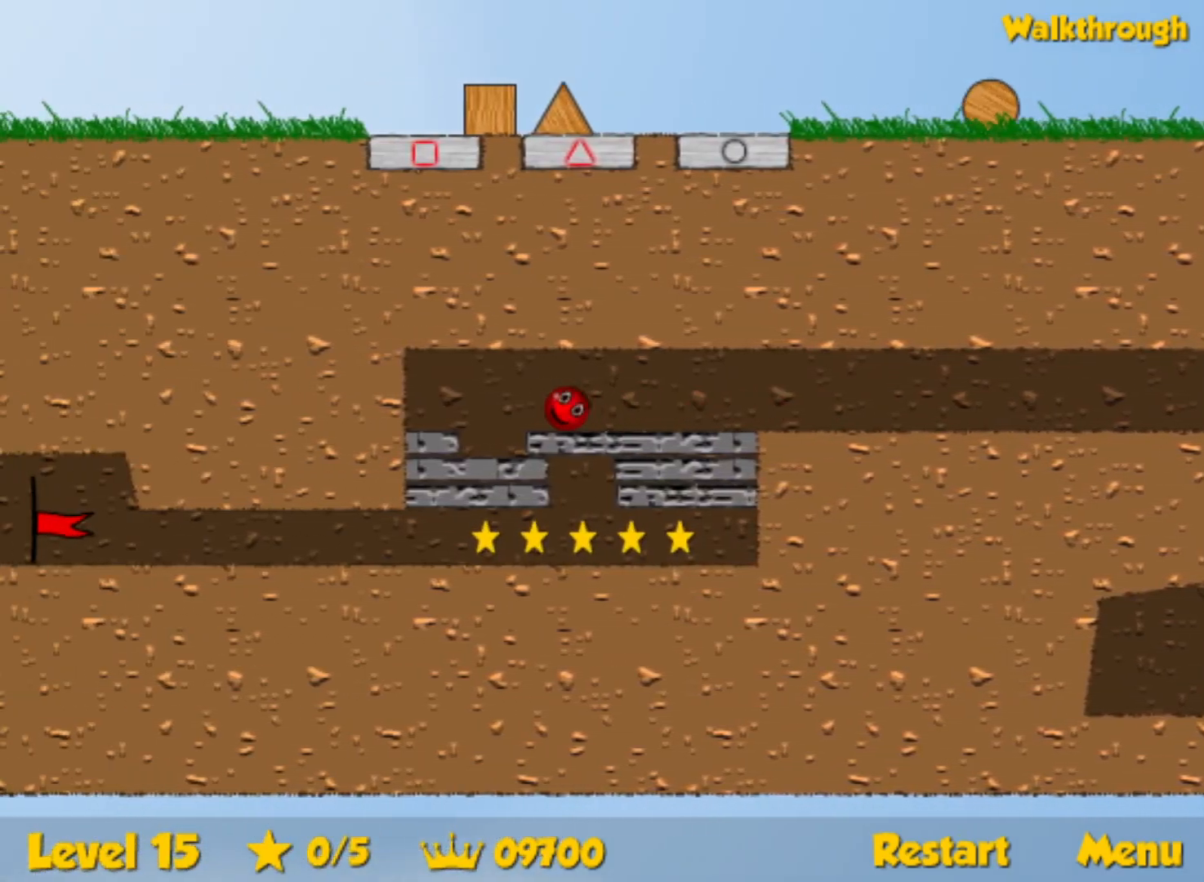
{"keys": [], "events": [[134, "right", "up"], [417, "right", "down"], [500, "right", "up"]]}
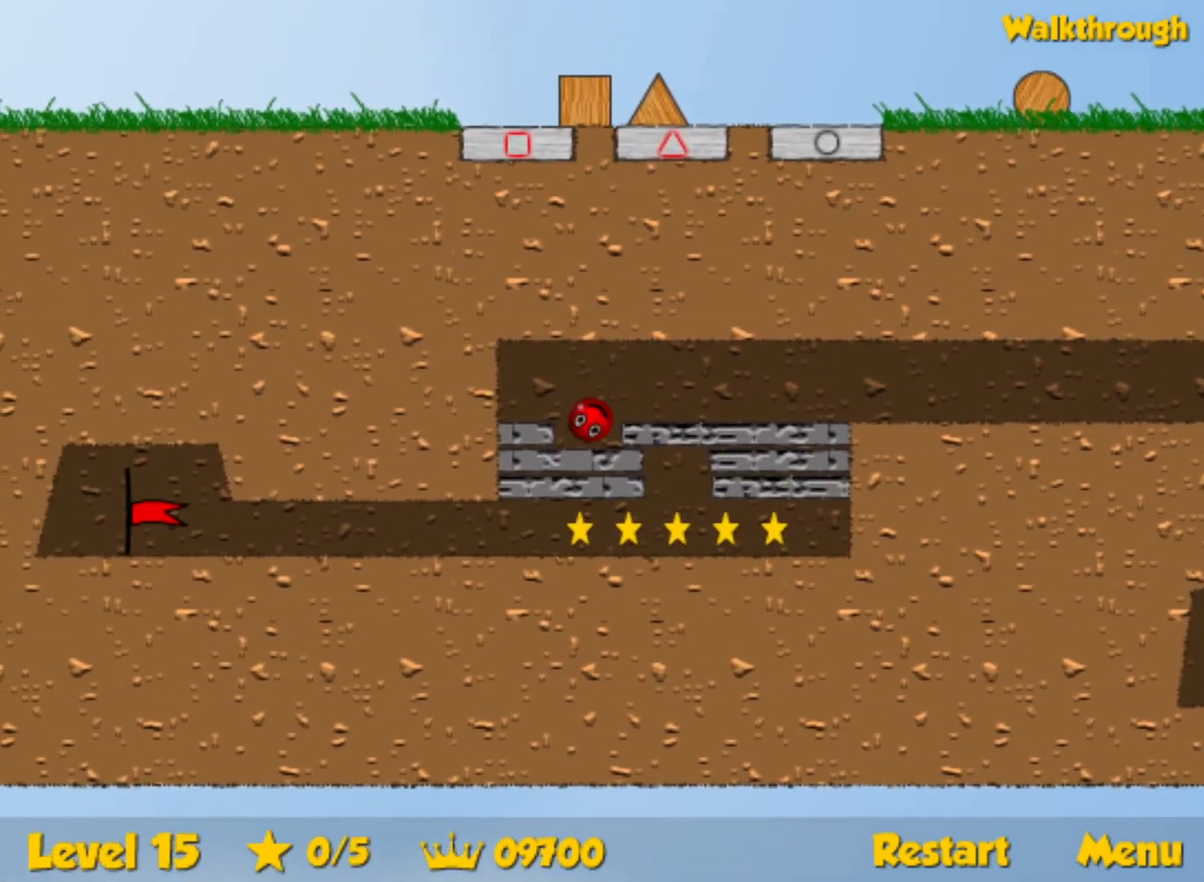
{"keys": [], "events": []}
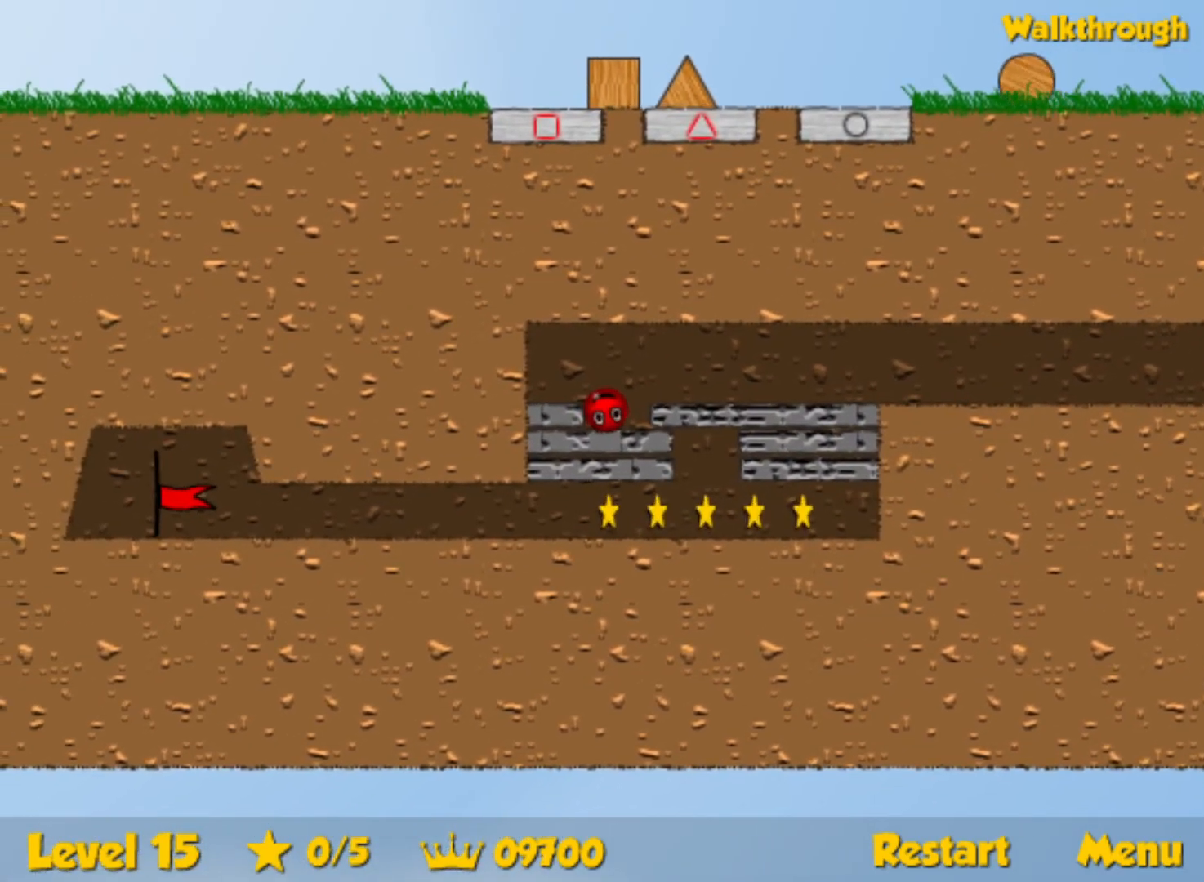
{"keys": [], "events": []}
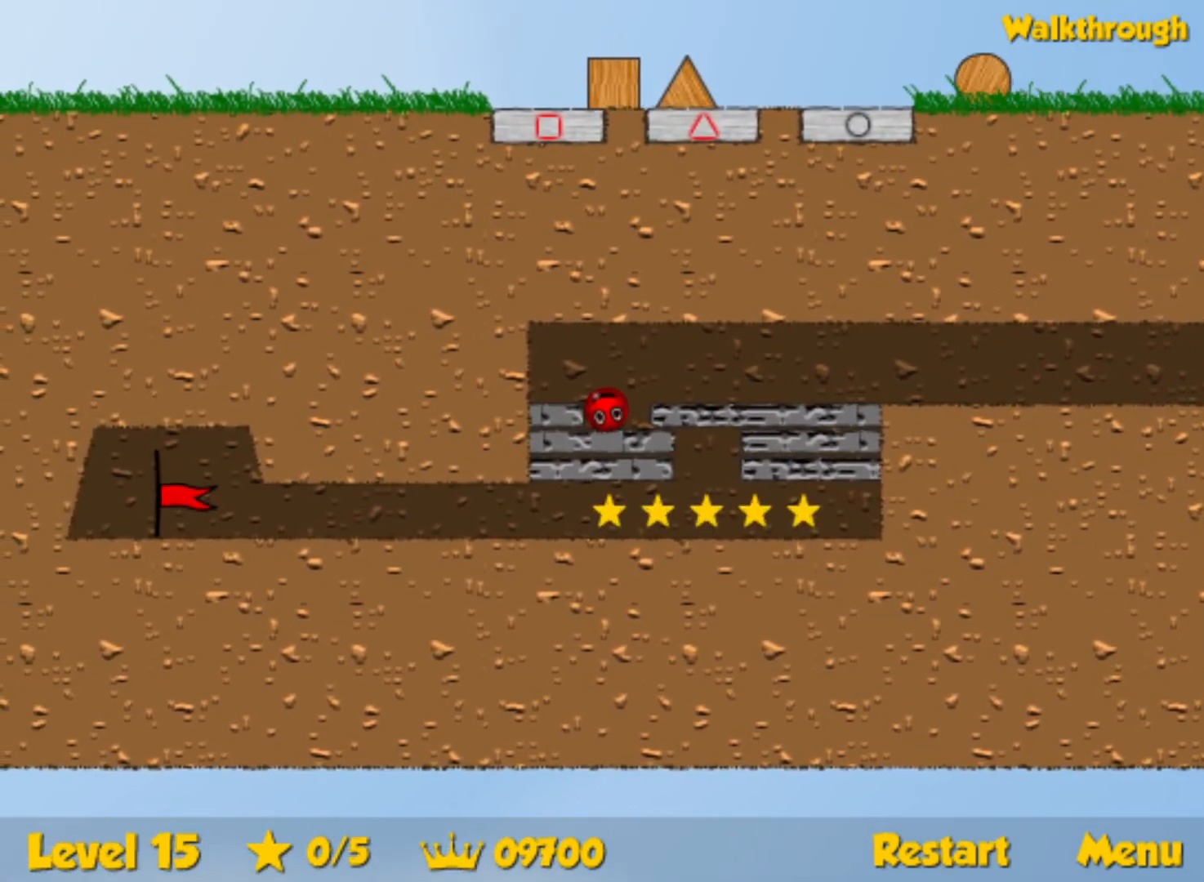
{"keys": ["right"], "events": [[467, "right", "down"]]}
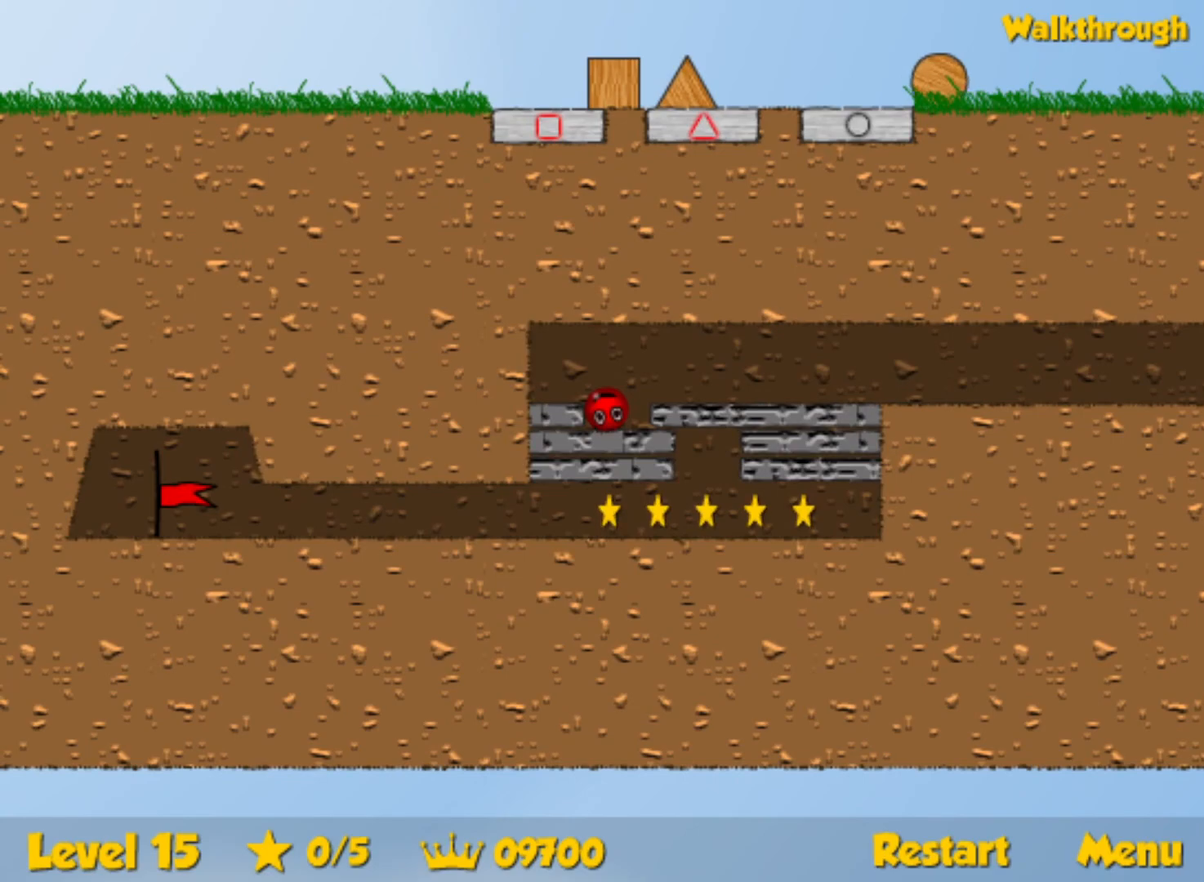
{"keys": [], "events": [[17, "right", "up"]]}
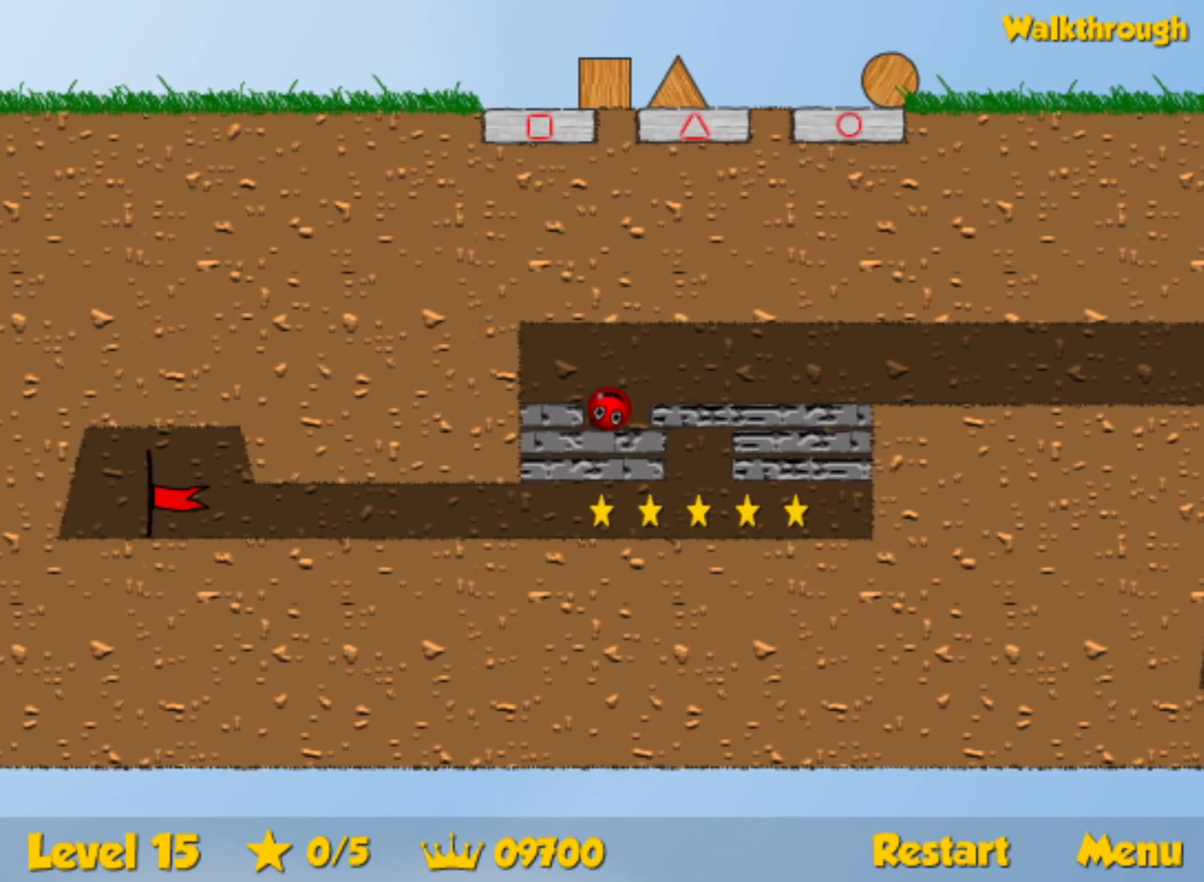
{"keys": ["right"], "events": [[34, "right", "down"]]}
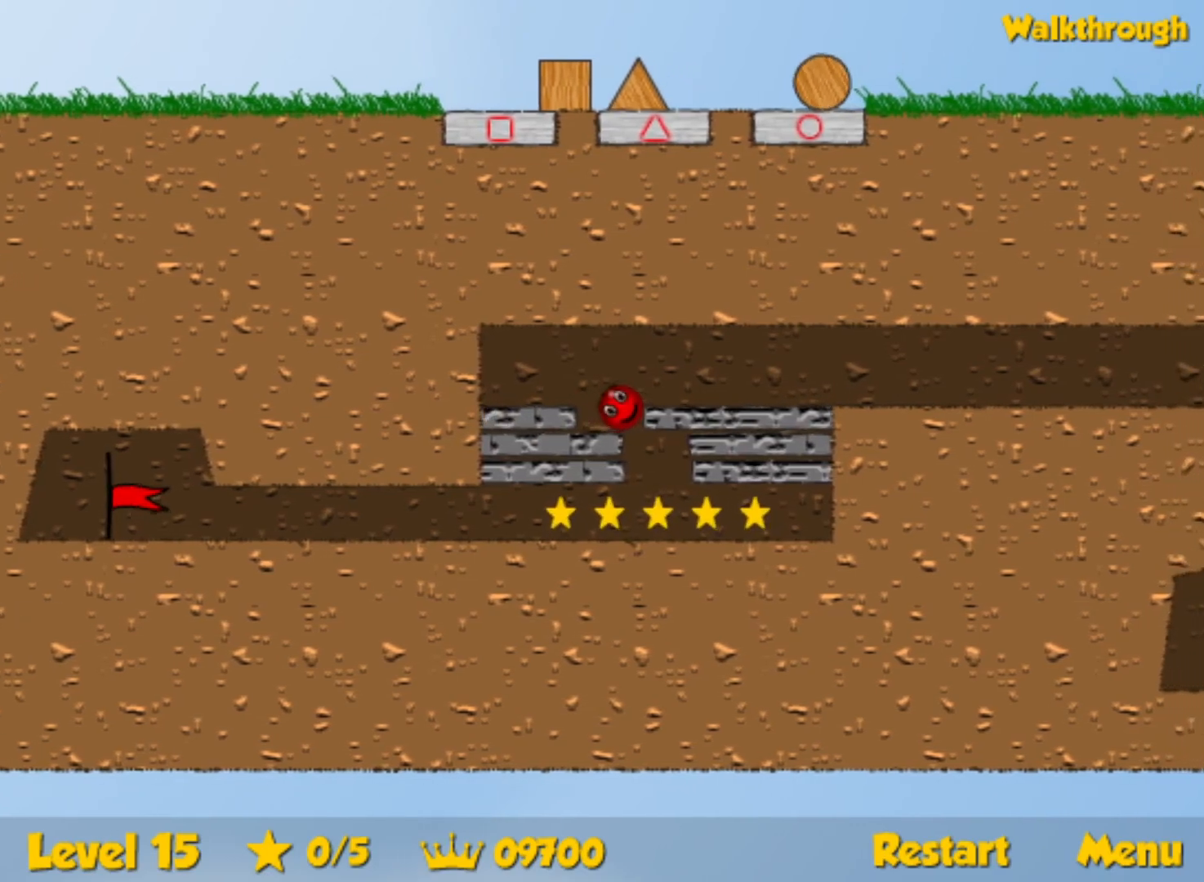
{"keys": [], "events": [[284, "right", "up"]]}
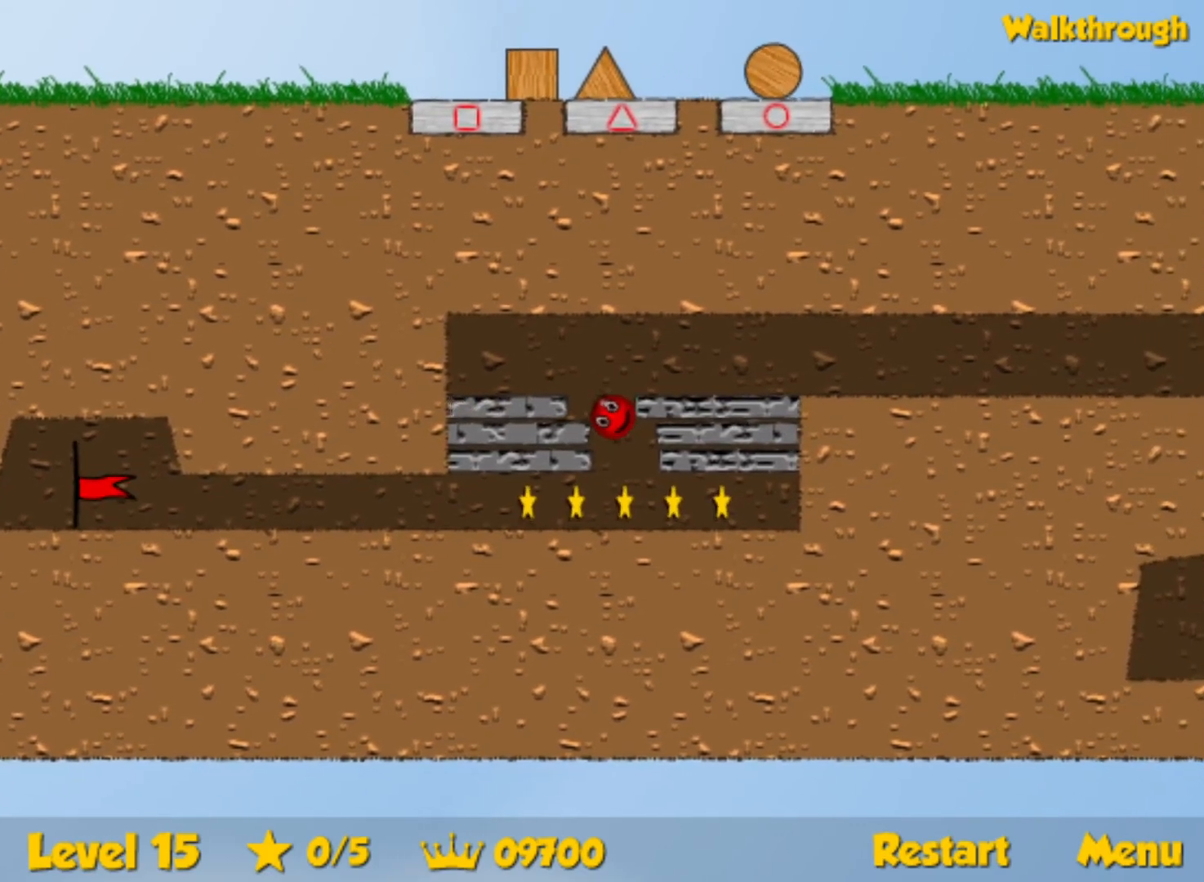
{"keys": ["right"], "events": [[34, "right", "down"], [84, "right", "up"], [234, "right", "down"]]}
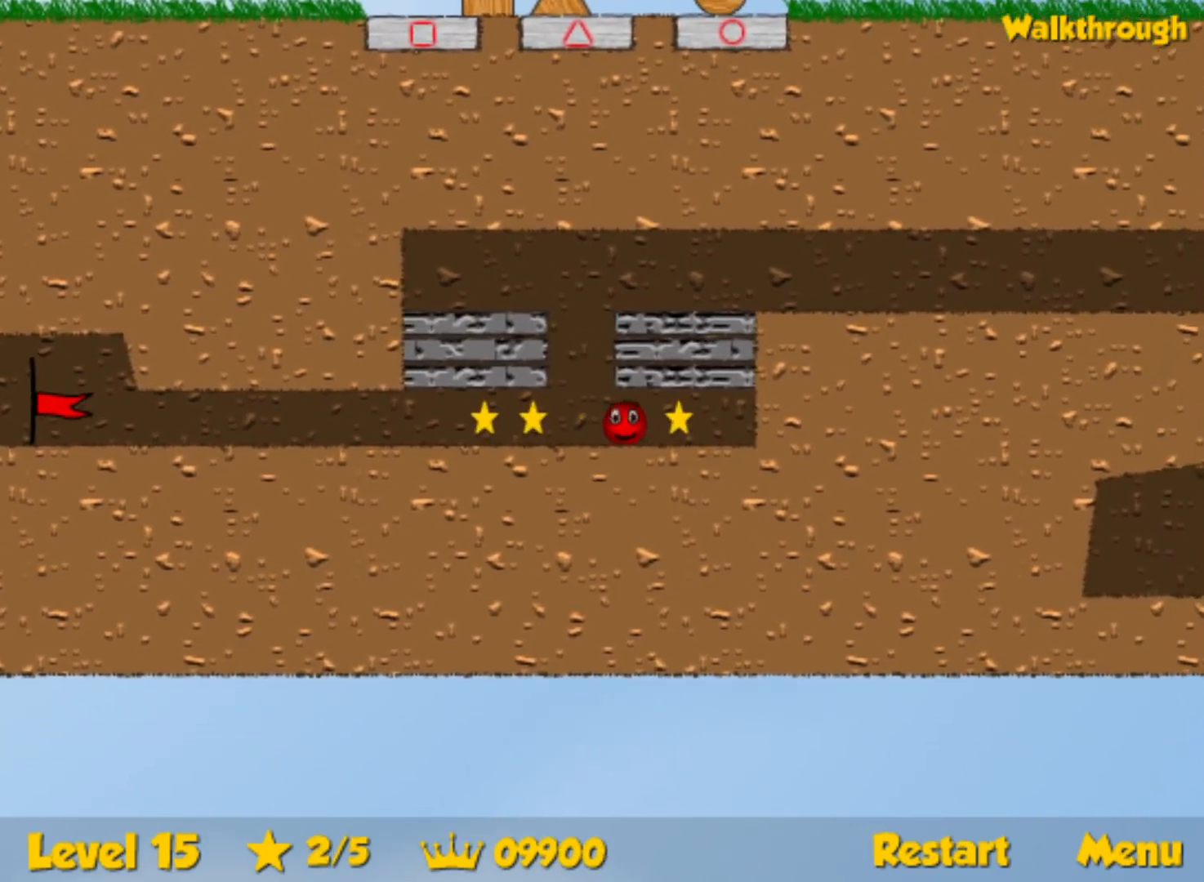
{"keys": ["left"], "events": [[50, "right", "up"], [67, "left", "down"], [84, "down", "down"], [184, "down", "up"]]}
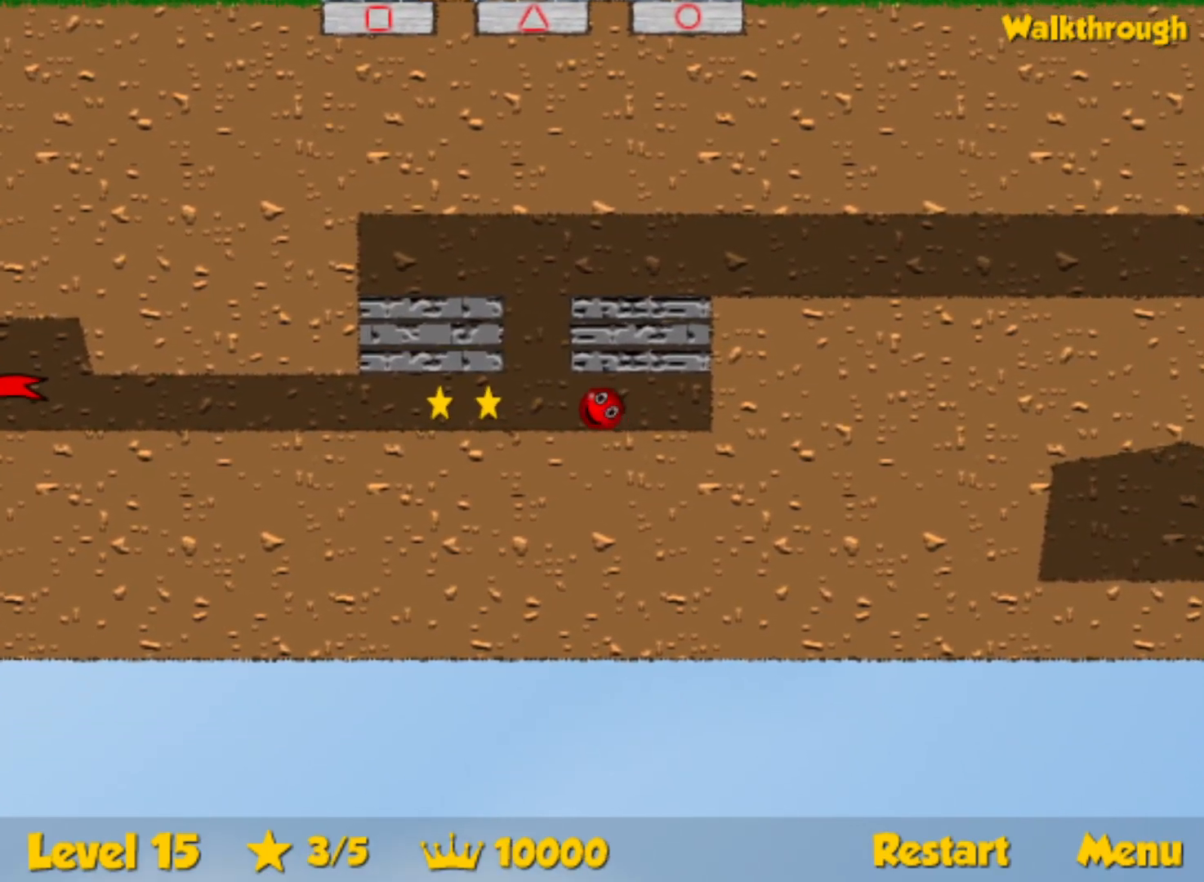
{"keys": ["left"], "events": []}
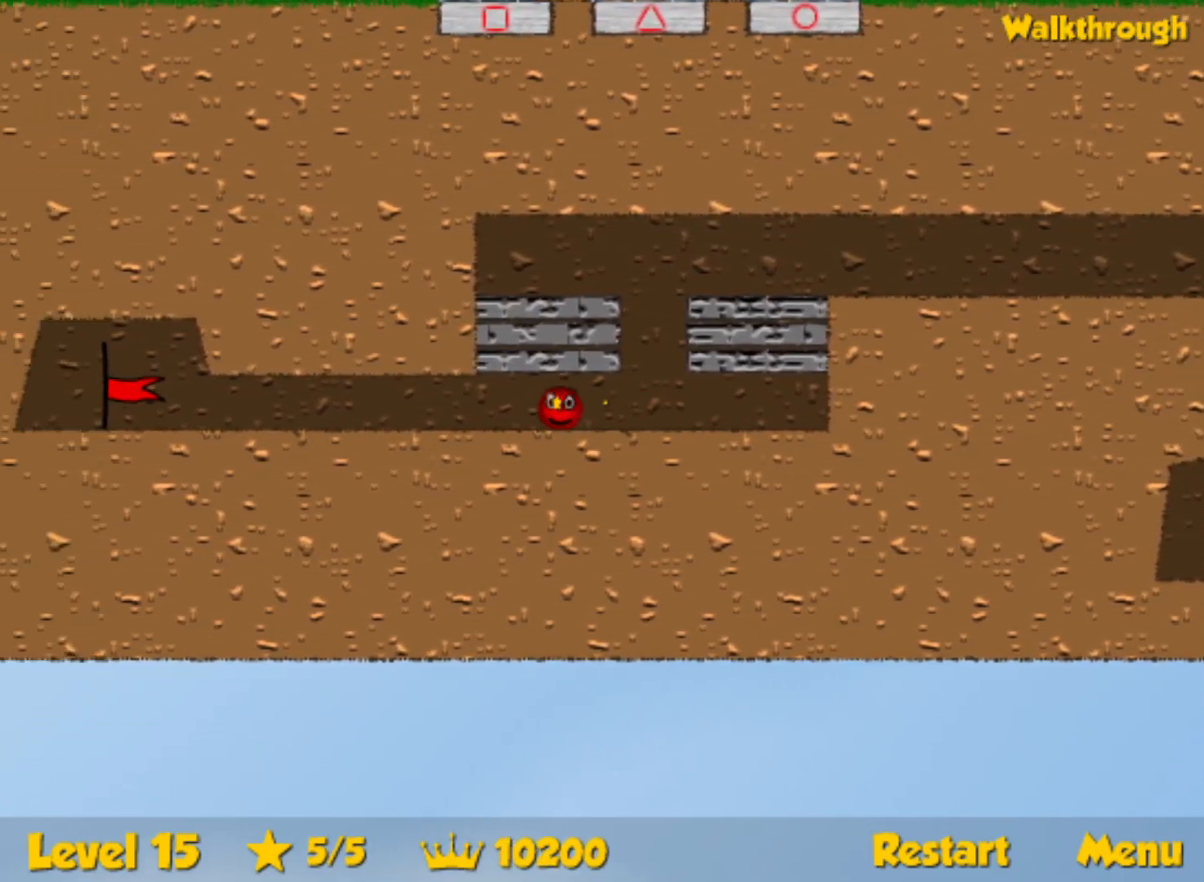
{"keys": ["left"], "events": []}